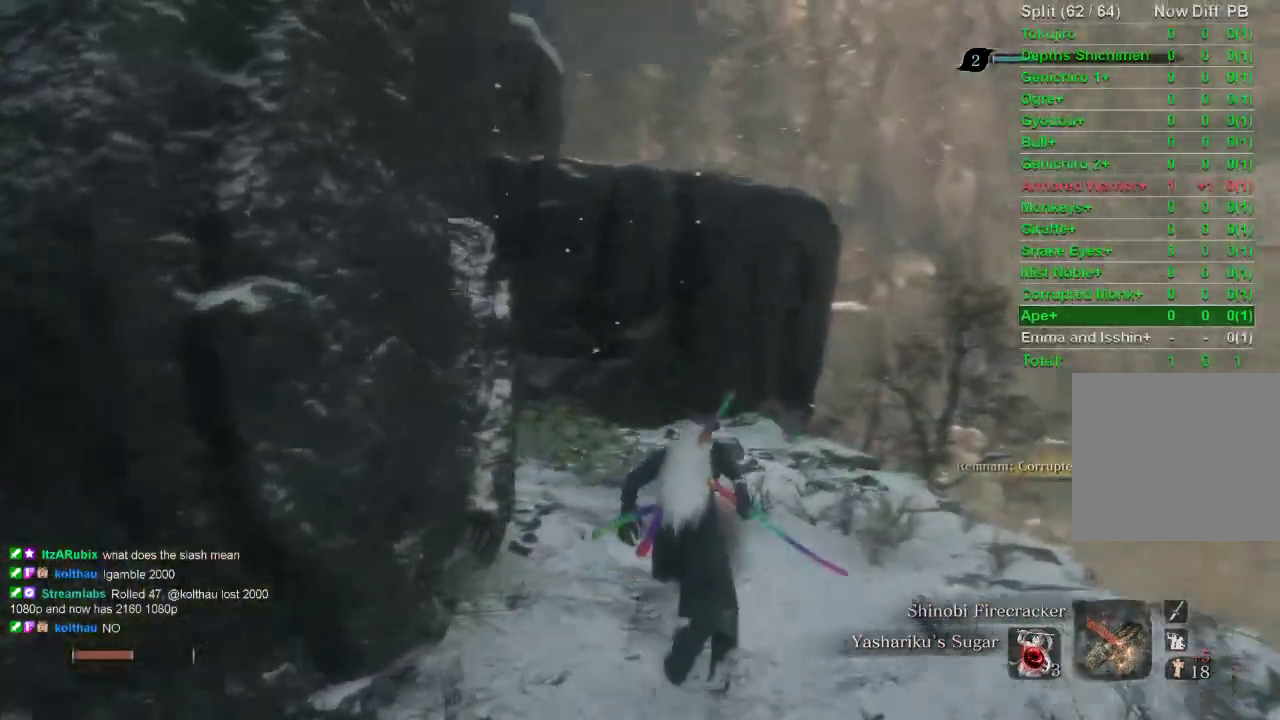
Gameplay with a controller (PlayStation layout); each line is a JSON object with the inputs held at the frame after it. "events" lists button and stick changes between this image and that frame as [ms after this image, input, new state], when the widget could be followed in between.
{"buttons": ["CROSS", "CIRCLE"], "left_stick": "up", "right_stick": "center", "events": [[50, "right_stick", "center"], [400, "CROSS", "down"]]}
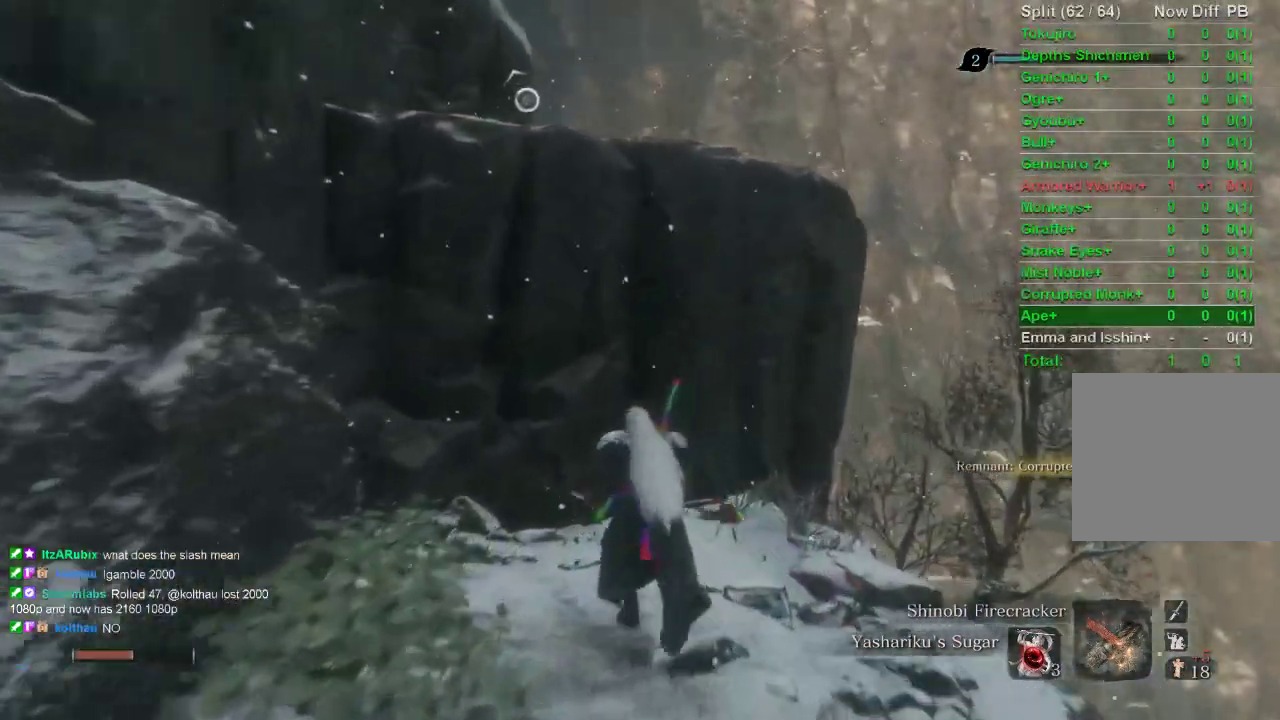
{"buttons": ["CROSS"], "left_stick": "up", "right_stick": "center", "events": [[17, "CROSS", "up"], [50, "CIRCLE", "up"], [383, "CROSS", "down"]]}
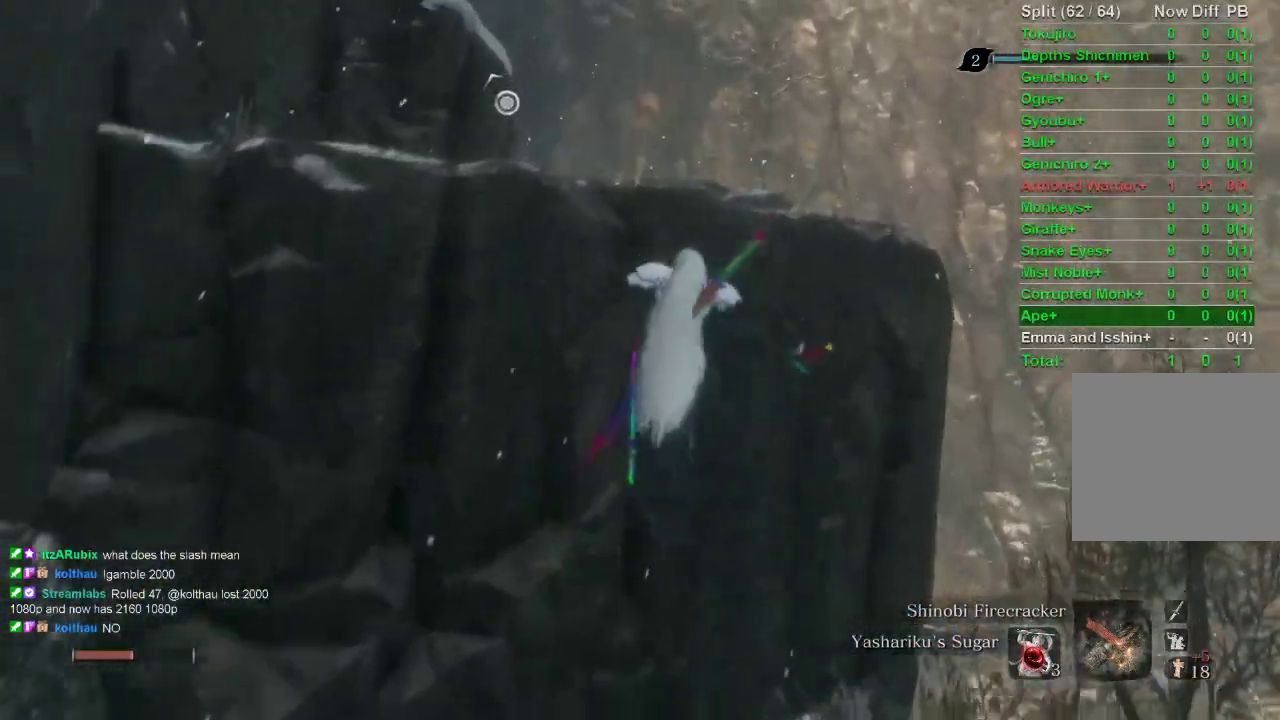
{"buttons": [], "left_stick": "up", "right_stick": "down", "events": [[33, "CROSS", "up"], [350, "right_stick", "down"]]}
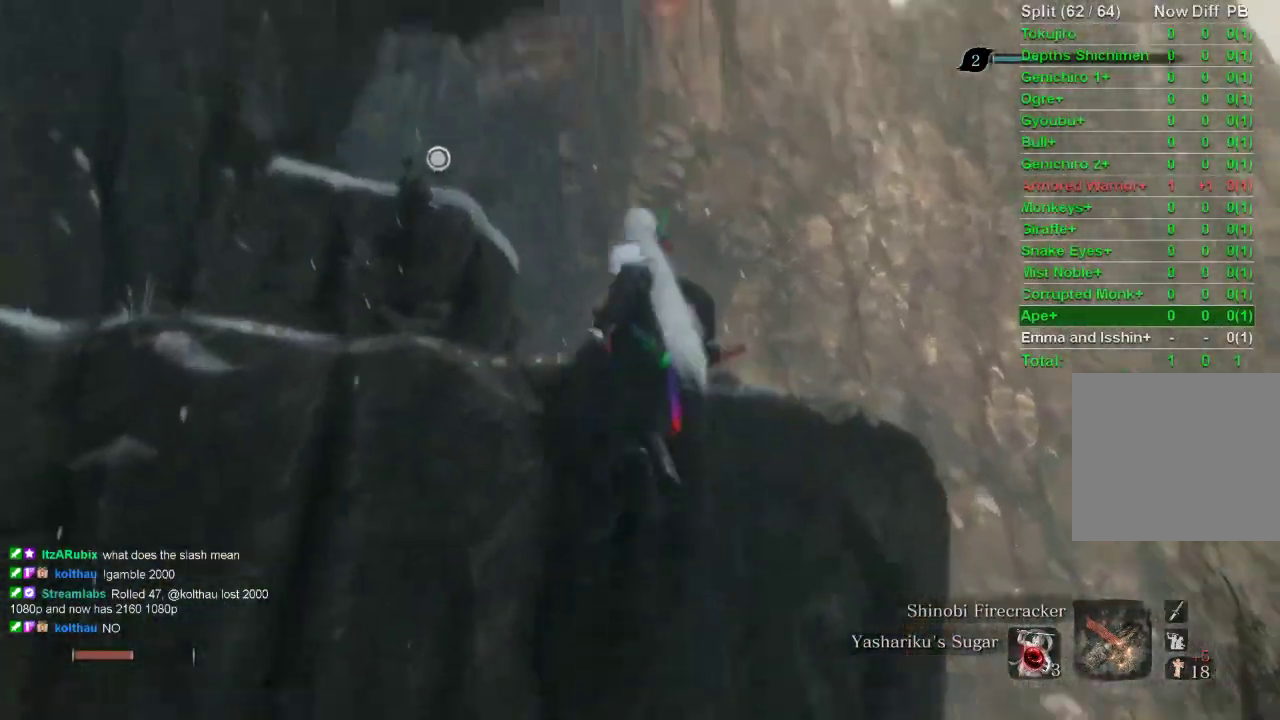
{"buttons": [], "left_stick": "up", "right_stick": "center", "events": [[67, "right_stick", "center"], [250, "right_stick", "up"], [450, "right_stick", "center"]]}
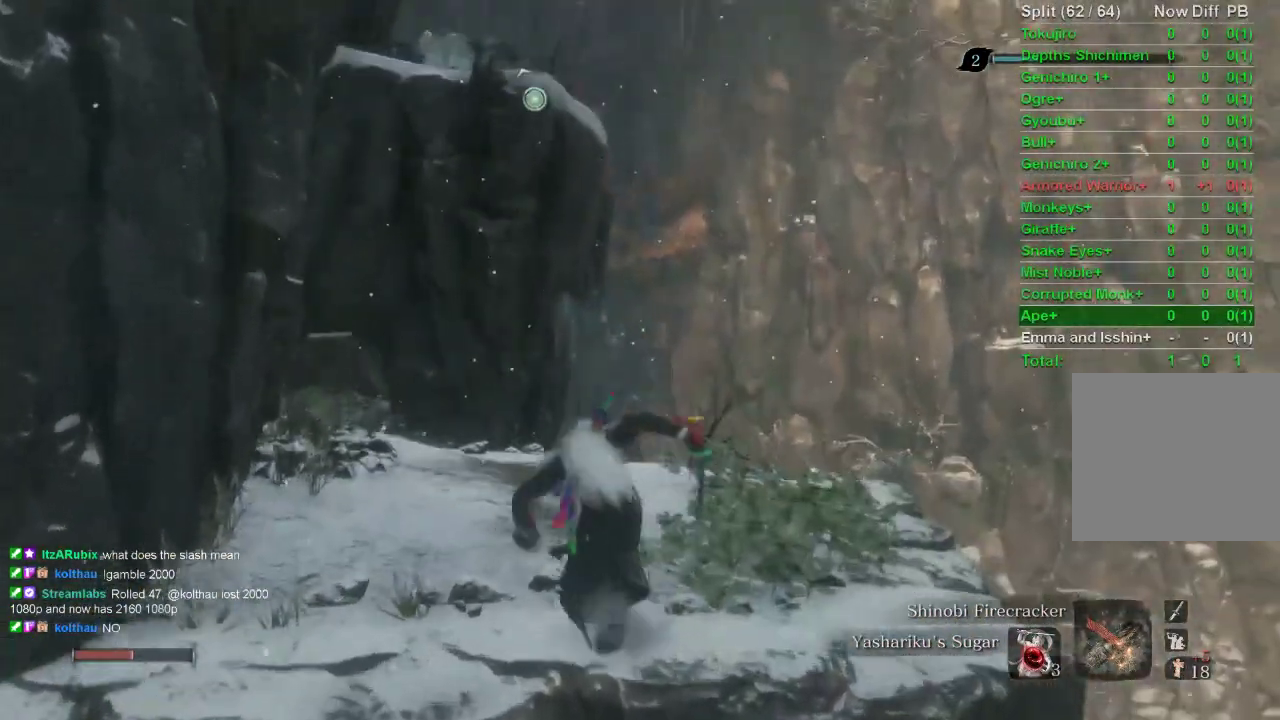
{"buttons": [], "left_stick": "up", "right_stick": "center", "events": [[50, "CROSS", "down"], [133, "CROSS", "up"], [217, "right_stick", "down-left"], [317, "right_stick", "center"], [350, "L2", "down"], [450, "L2", "up"]]}
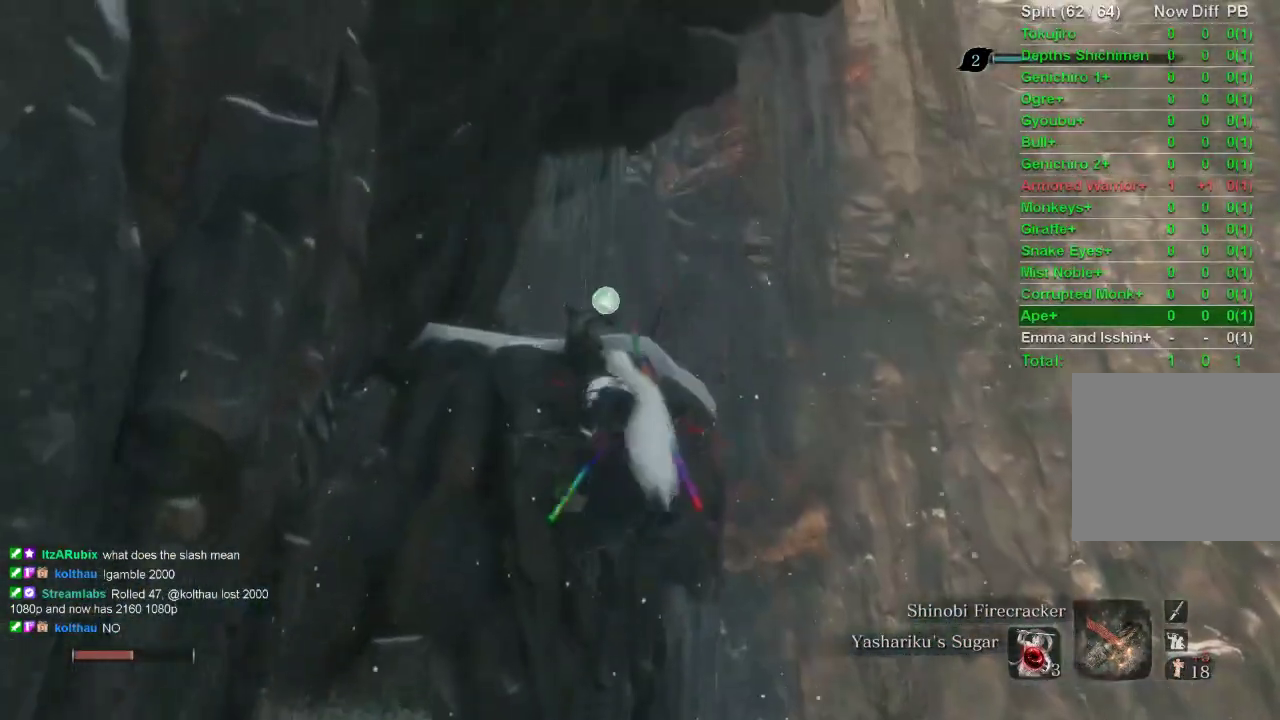
{"buttons": [], "left_stick": "center", "right_stick": "center", "events": [[17, "L2", "down"], [150, "L2", "up"], [200, "left_stick", "center"]]}
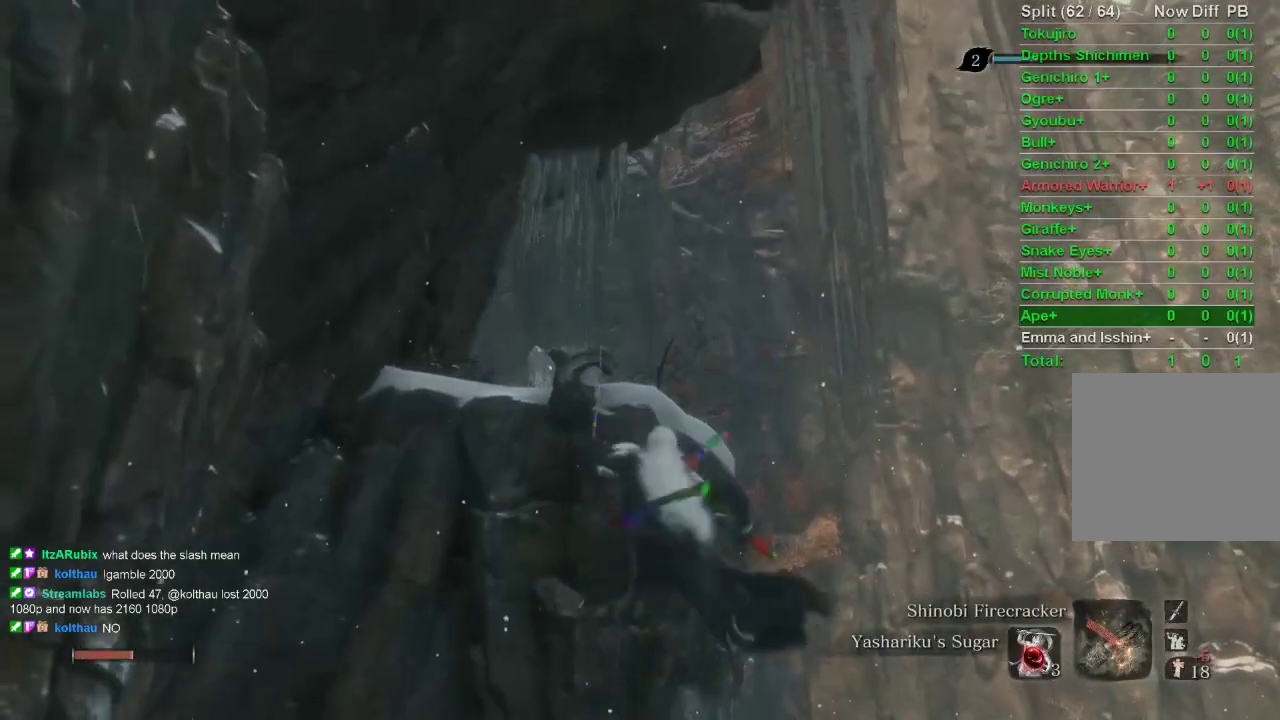
{"buttons": ["CIRCLE"], "left_stick": "up", "right_stick": "center", "events": [[183, "left_stick", "up"], [217, "CIRCLE", "down"]]}
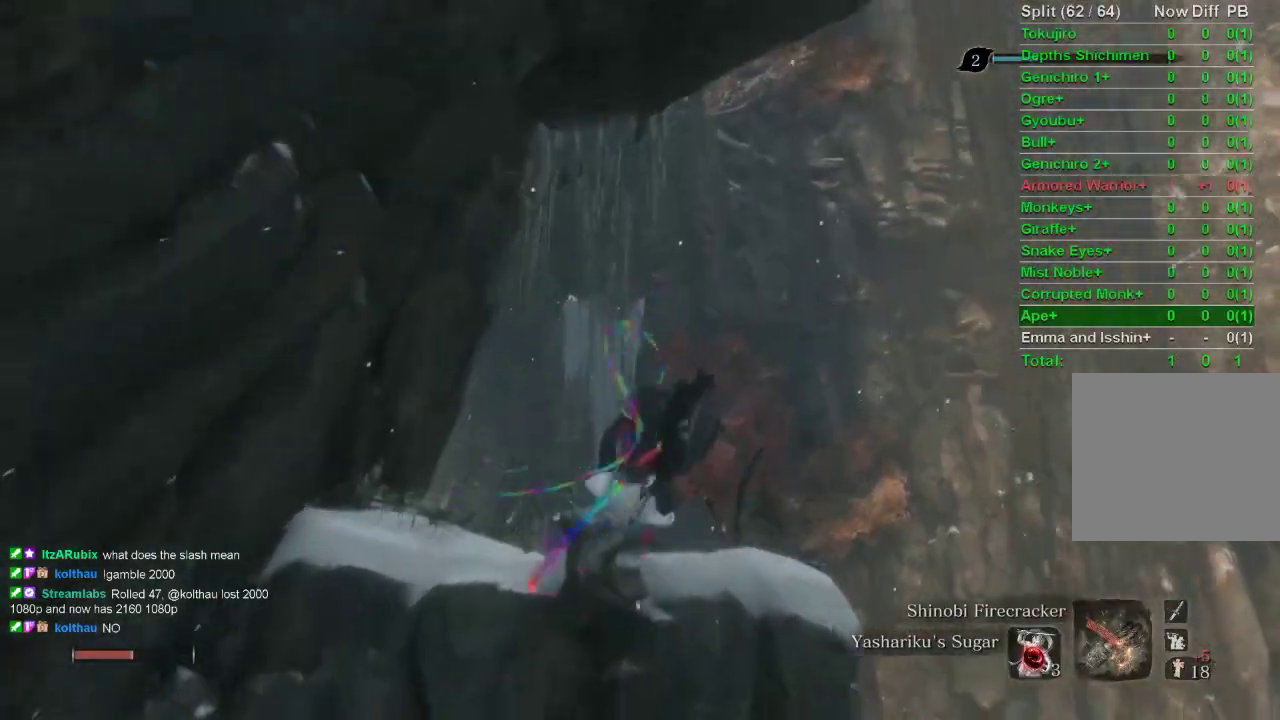
{"buttons": ["CIRCLE"], "left_stick": "up", "right_stick": "center", "events": []}
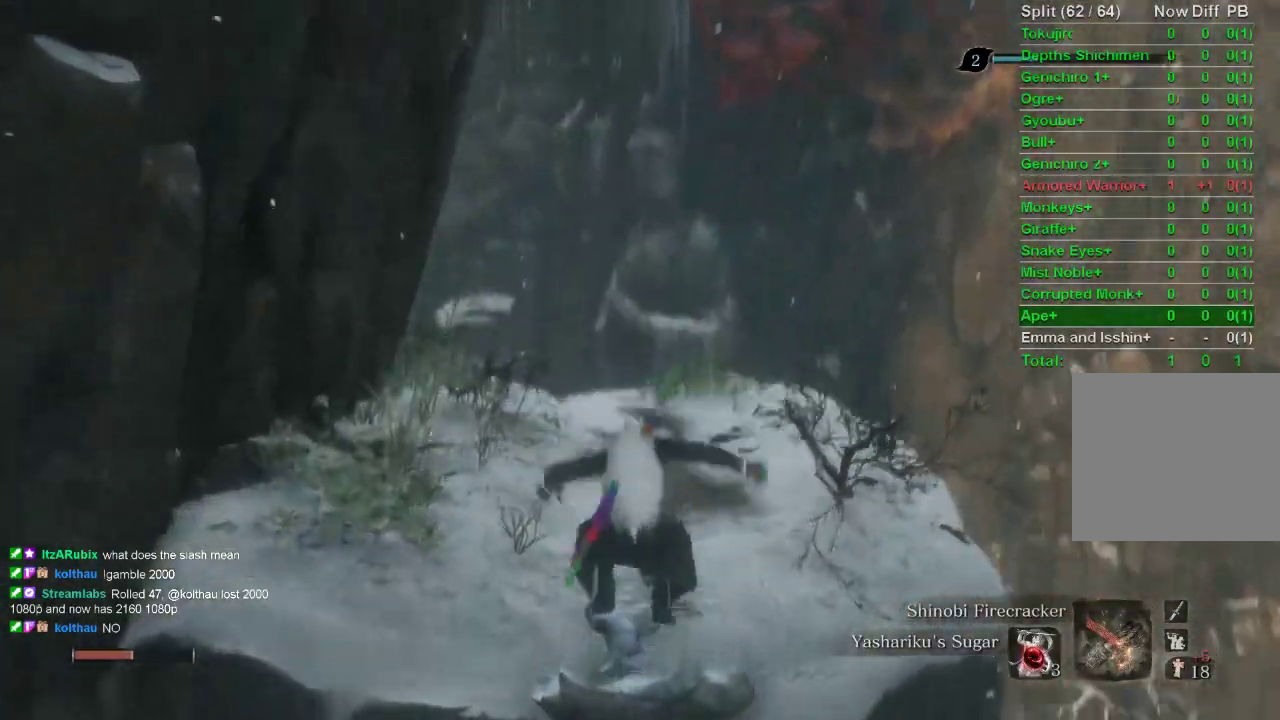
{"buttons": ["CIRCLE"], "left_stick": "up", "right_stick": "up", "events": [[17, "right_stick", "up"]]}
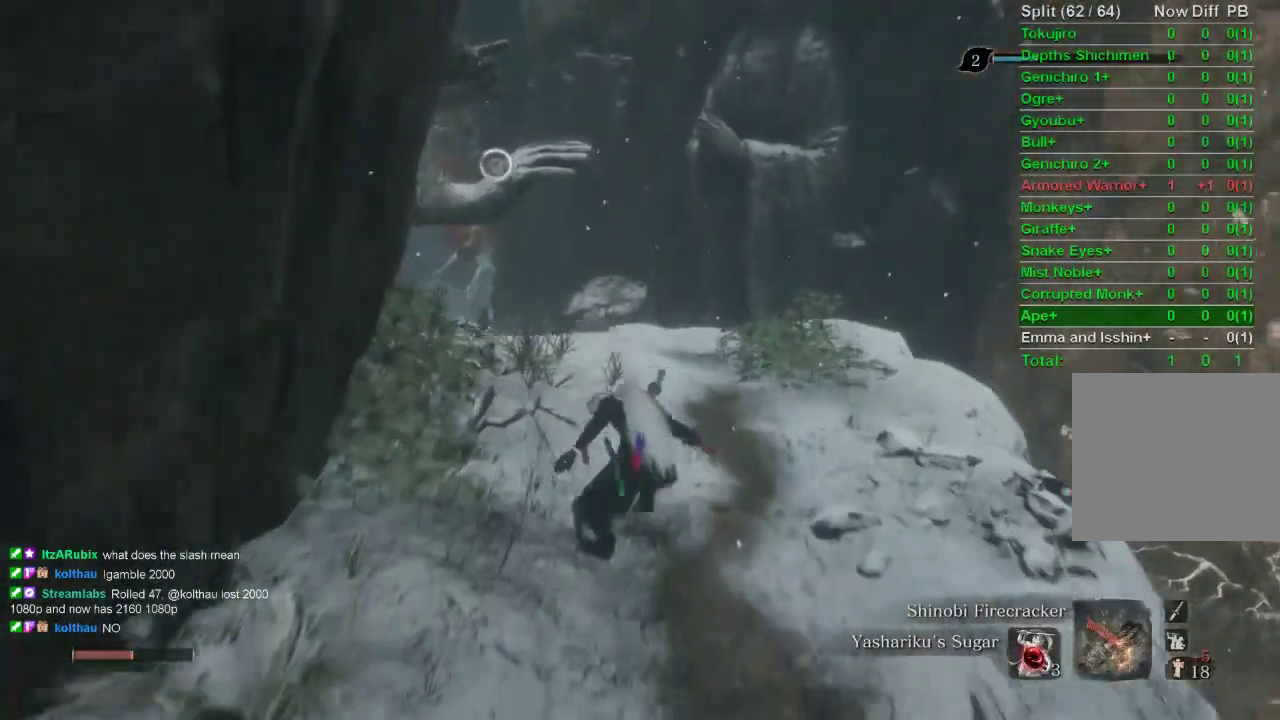
{"buttons": ["CROSS", "CIRCLE"], "left_stick": "up", "right_stick": "center", "events": [[67, "right_stick", "center"], [500, "CROSS", "down"]]}
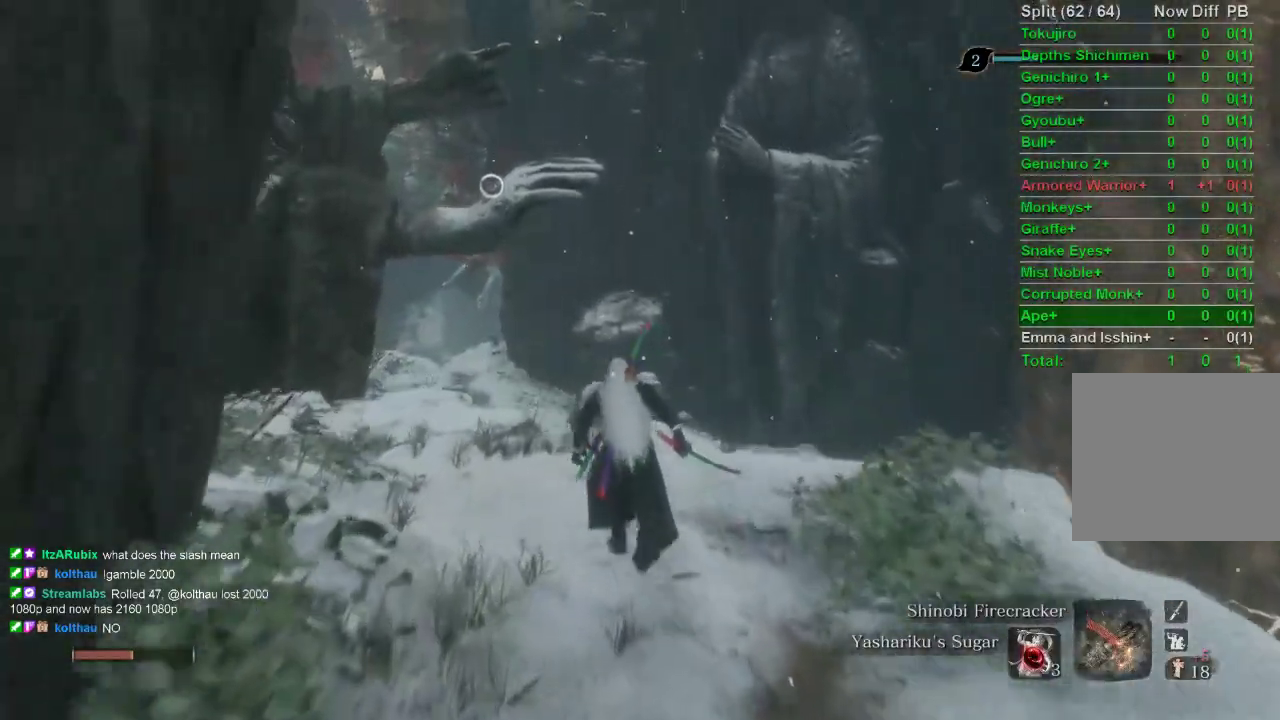
{"buttons": ["CIRCLE"], "left_stick": "up", "right_stick": "center", "events": [[100, "CROSS", "up"]]}
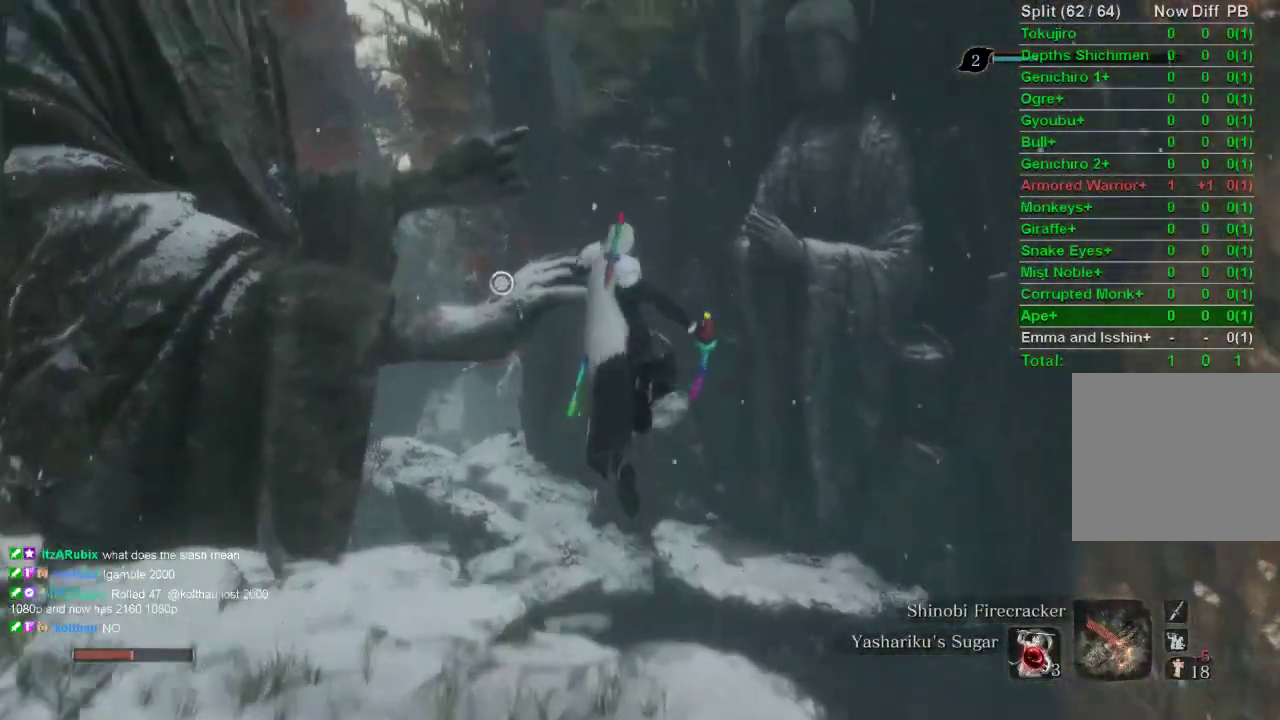
{"buttons": [], "left_stick": "up", "right_stick": "center", "events": [[83, "L2", "down"], [233, "L2", "up"], [300, "L2", "down"], [400, "L2", "up"], [500, "CIRCLE", "up"]]}
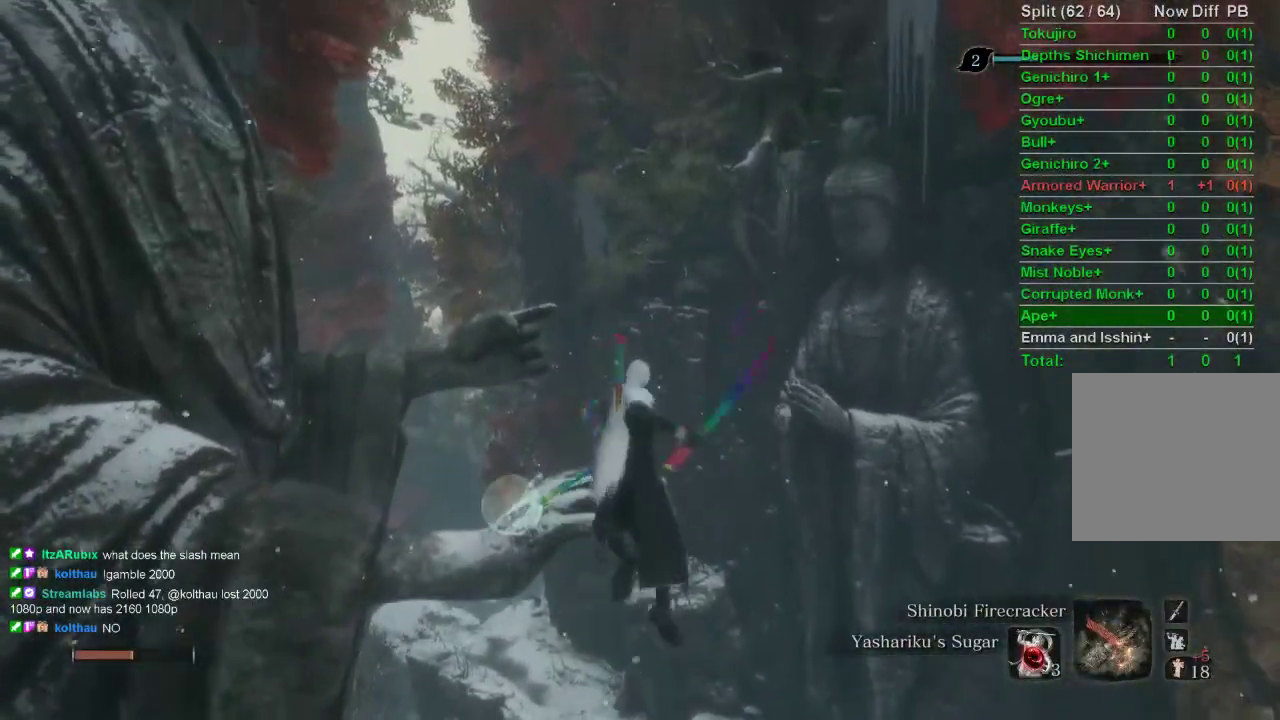
{"buttons": [], "left_stick": "right", "right_stick": "right", "events": [[50, "left_stick", "center"], [300, "right_stick", "right"], [450, "left_stick", "right"]]}
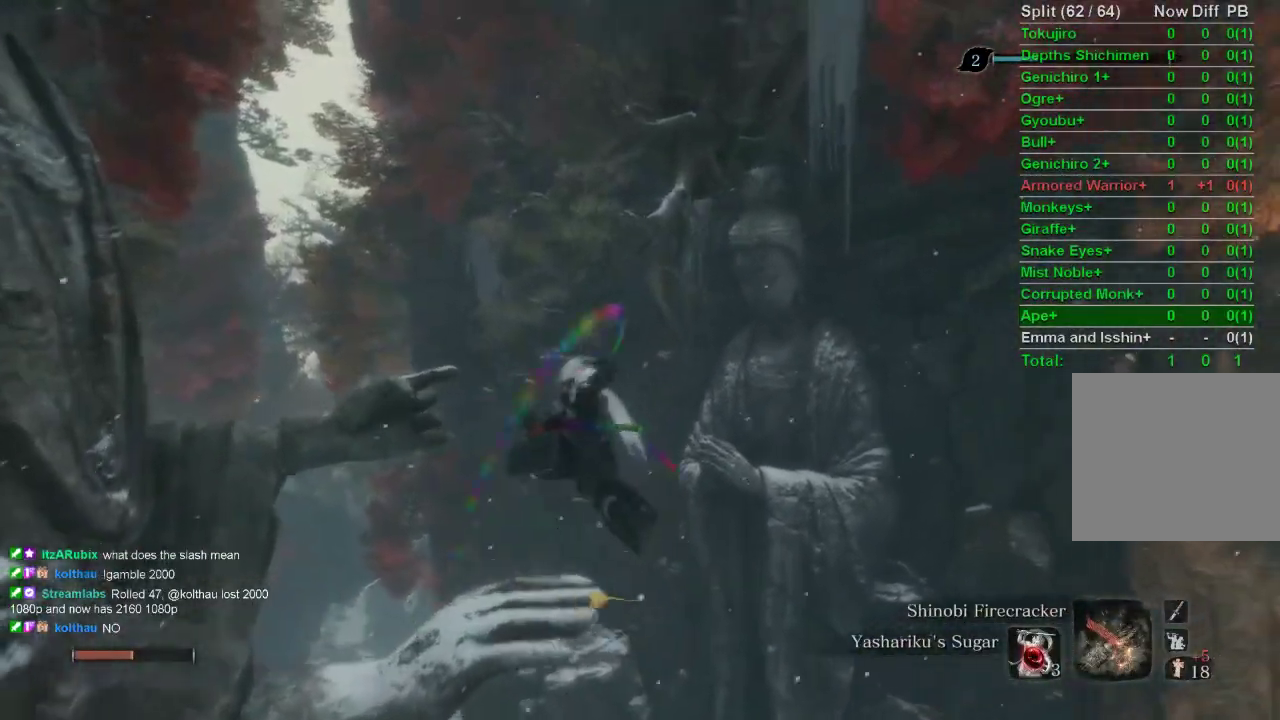
{"buttons": [], "left_stick": "right", "right_stick": "right", "events": []}
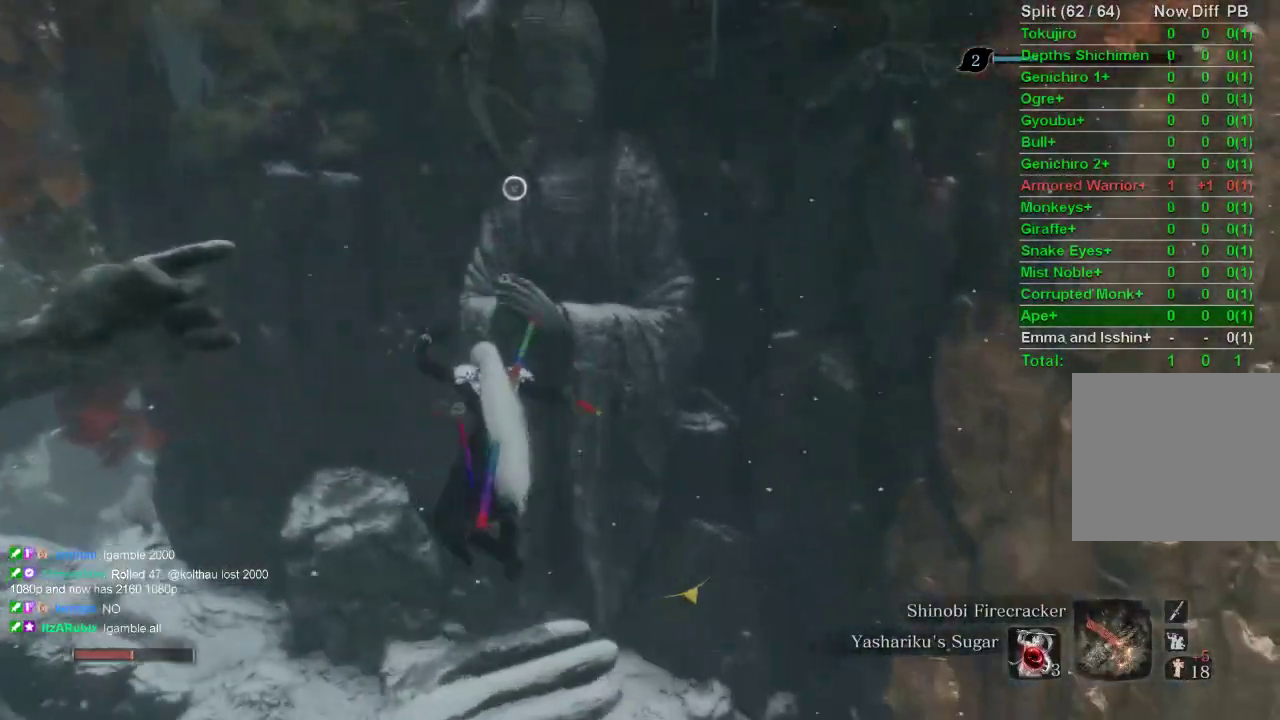
{"buttons": [], "left_stick": "right", "right_stick": "center", "events": [[100, "right_stick", "center"]]}
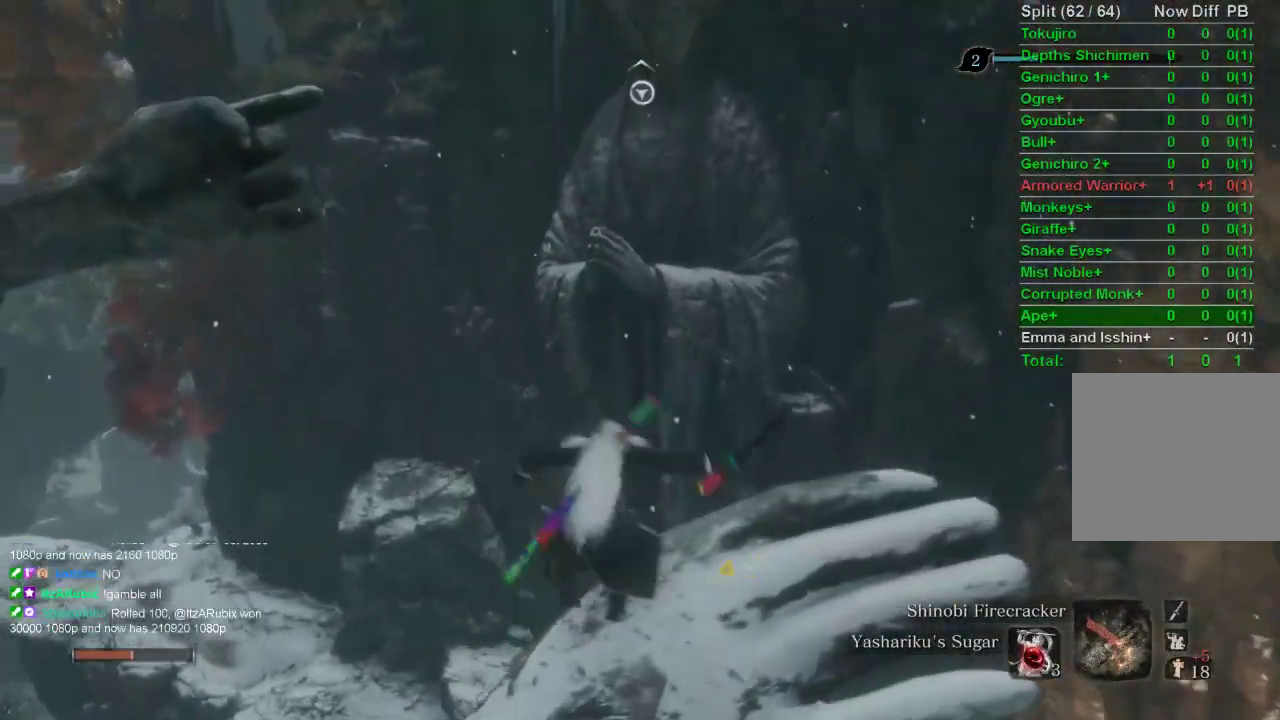
{"buttons": [], "left_stick": "up", "right_stick": "center", "events": [[17, "left_stick", "up-right"], [200, "CROSS", "down"], [200, "left_stick", "up"], [250, "CROSS", "up"], [350, "right_stick", "down"], [433, "right_stick", "center"]]}
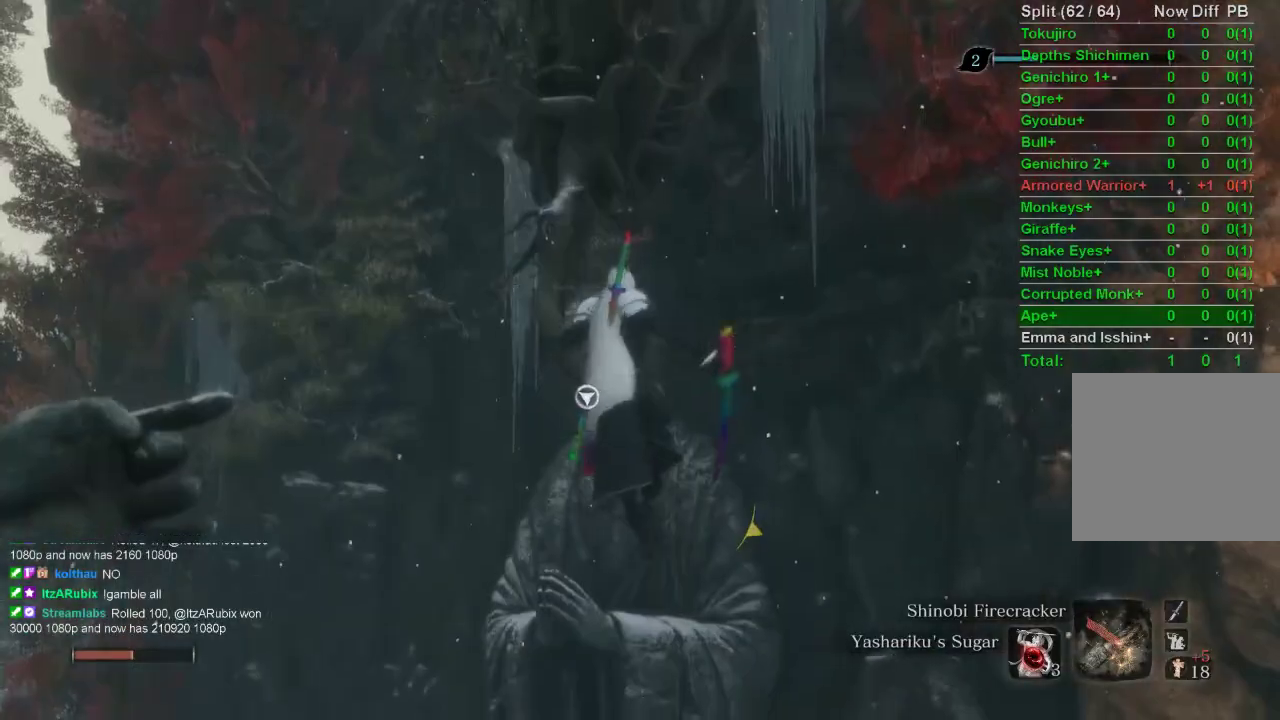
{"buttons": [], "left_stick": "up", "right_stick": "center", "events": [[150, "L2", "down"], [283, "L2", "up"], [367, "L2", "down"], [500, "L2", "up"]]}
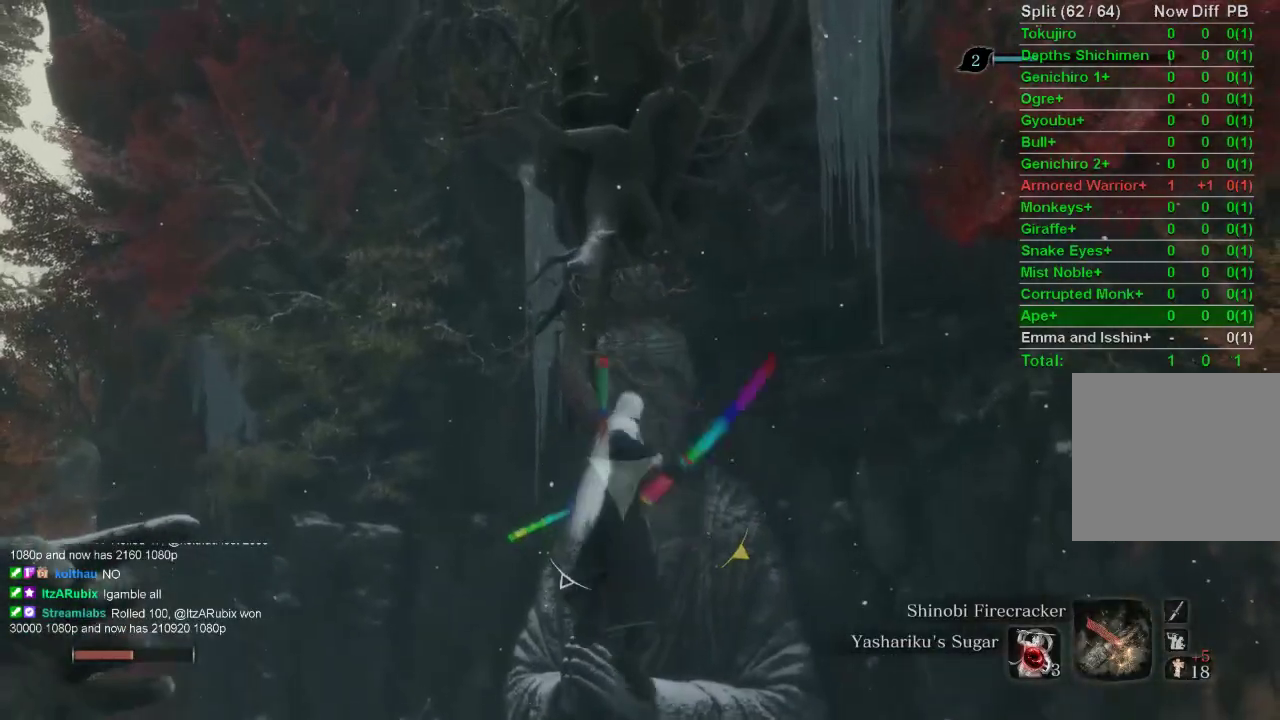
{"buttons": [], "left_stick": "up", "right_stick": "up", "events": [[500, "right_stick", "up"]]}
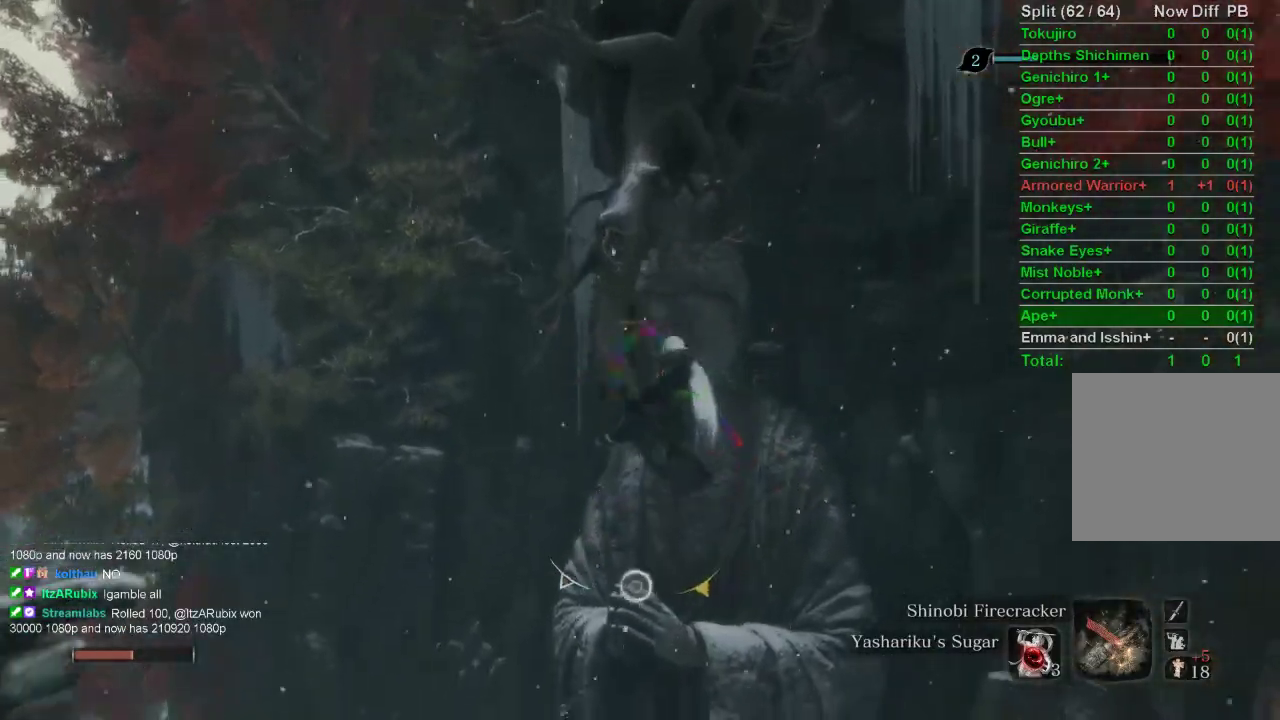
{"buttons": [], "left_stick": "up", "right_stick": "up", "events": []}
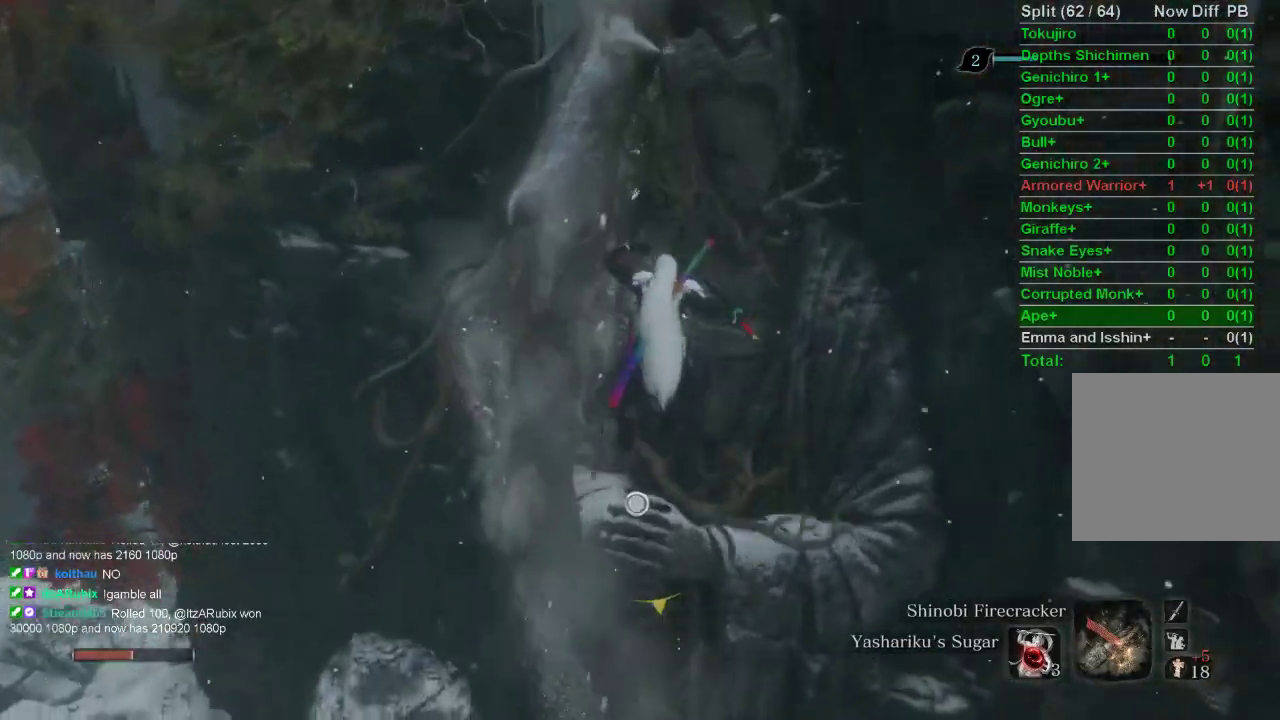
{"buttons": [], "left_stick": "center", "right_stick": "center", "events": [[33, "L2", "down"], [167, "L2", "up"], [283, "L2", "down"], [450, "right_stick", "center"], [483, "L2", "up"], [500, "left_stick", "center"]]}
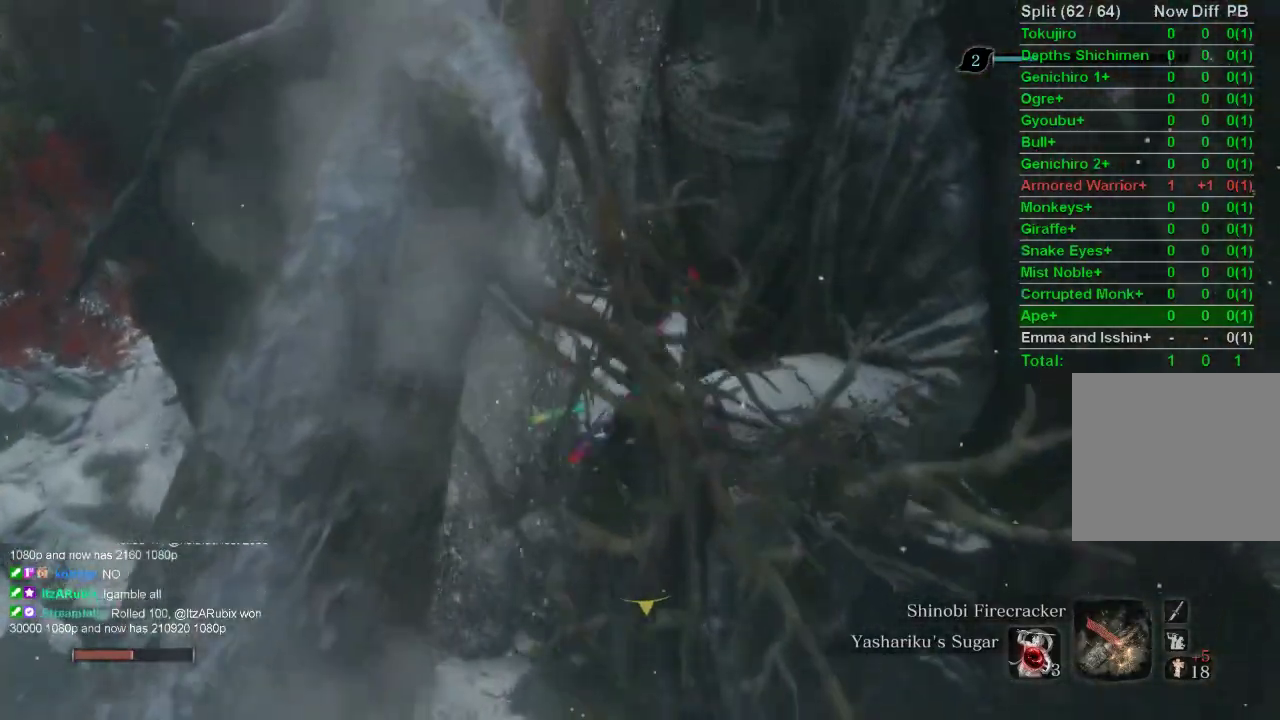
{"buttons": [], "left_stick": "center", "right_stick": "center", "events": []}
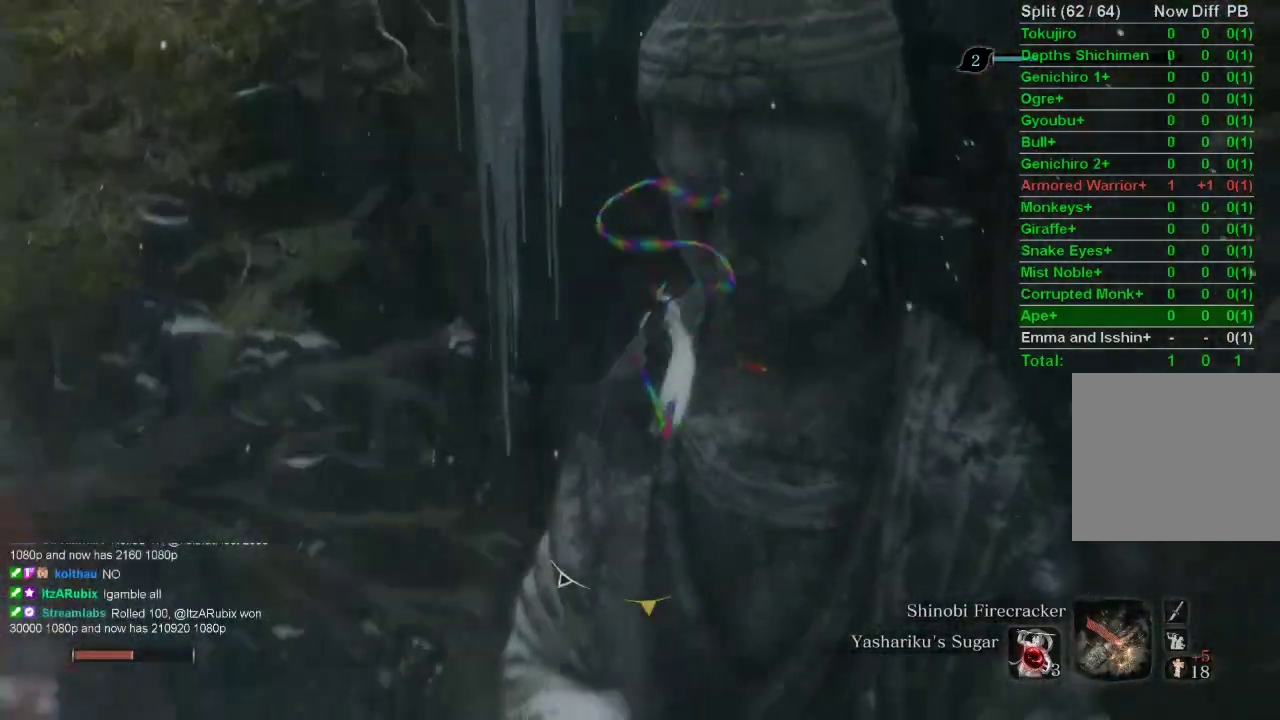
{"buttons": ["CIRCLE"], "left_stick": "up", "right_stick": "up", "events": [[67, "left_stick", "up"], [100, "CIRCLE", "down"], [417, "right_stick", "up"]]}
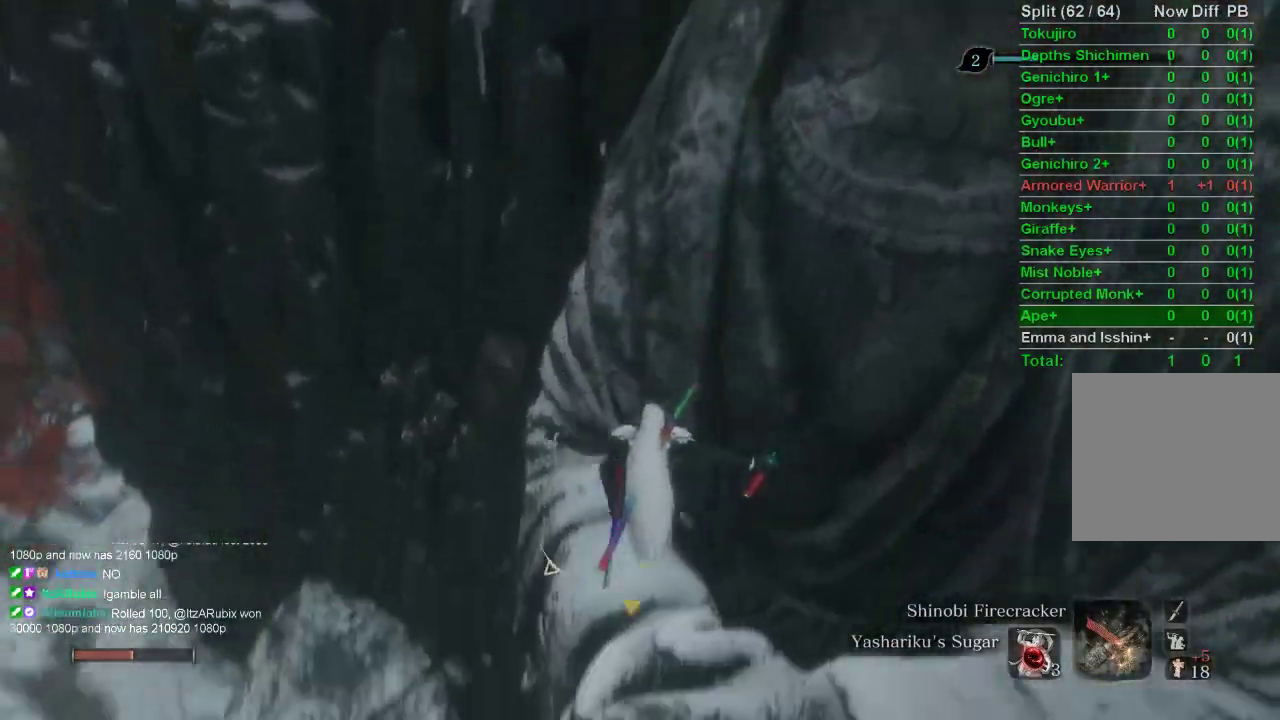
{"buttons": ["CIRCLE"], "left_stick": "up", "right_stick": "center", "events": [[300, "right_stick", "center"]]}
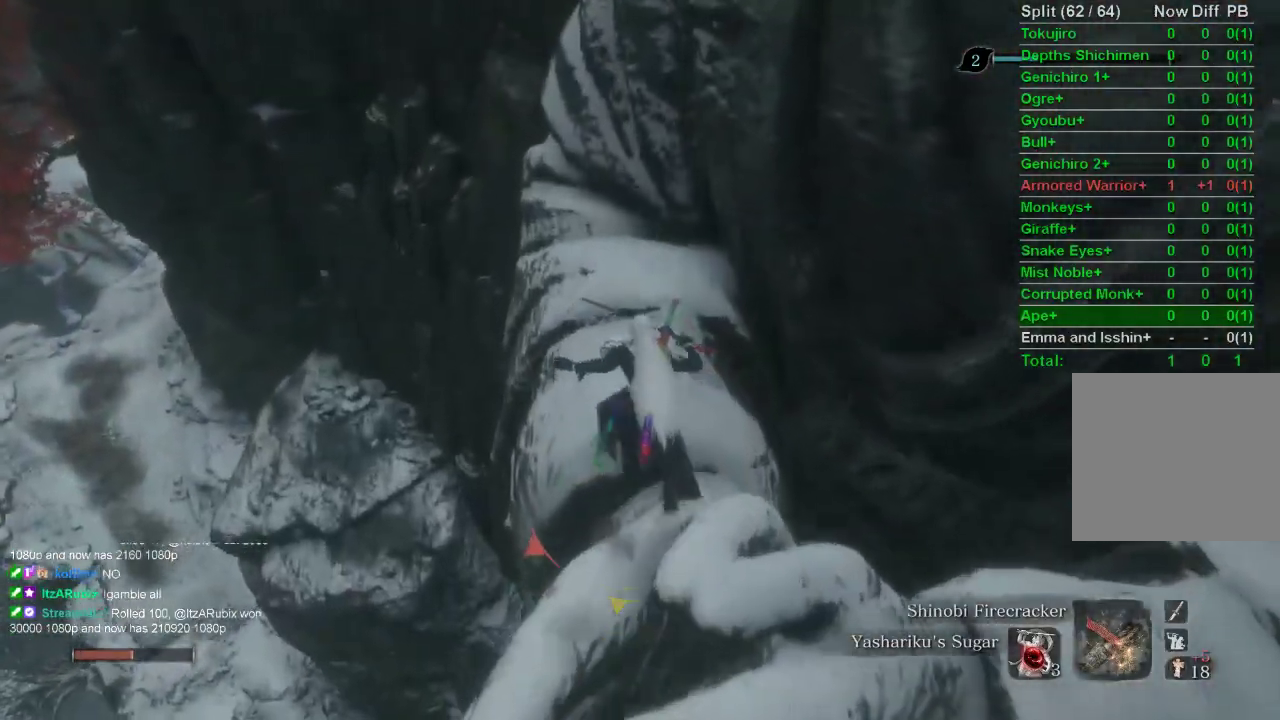
{"buttons": [], "left_stick": "up", "right_stick": "up", "events": [[117, "CROSS", "down"], [200, "CIRCLE", "up"], [217, "CROSS", "up"], [467, "right_stick", "up"]]}
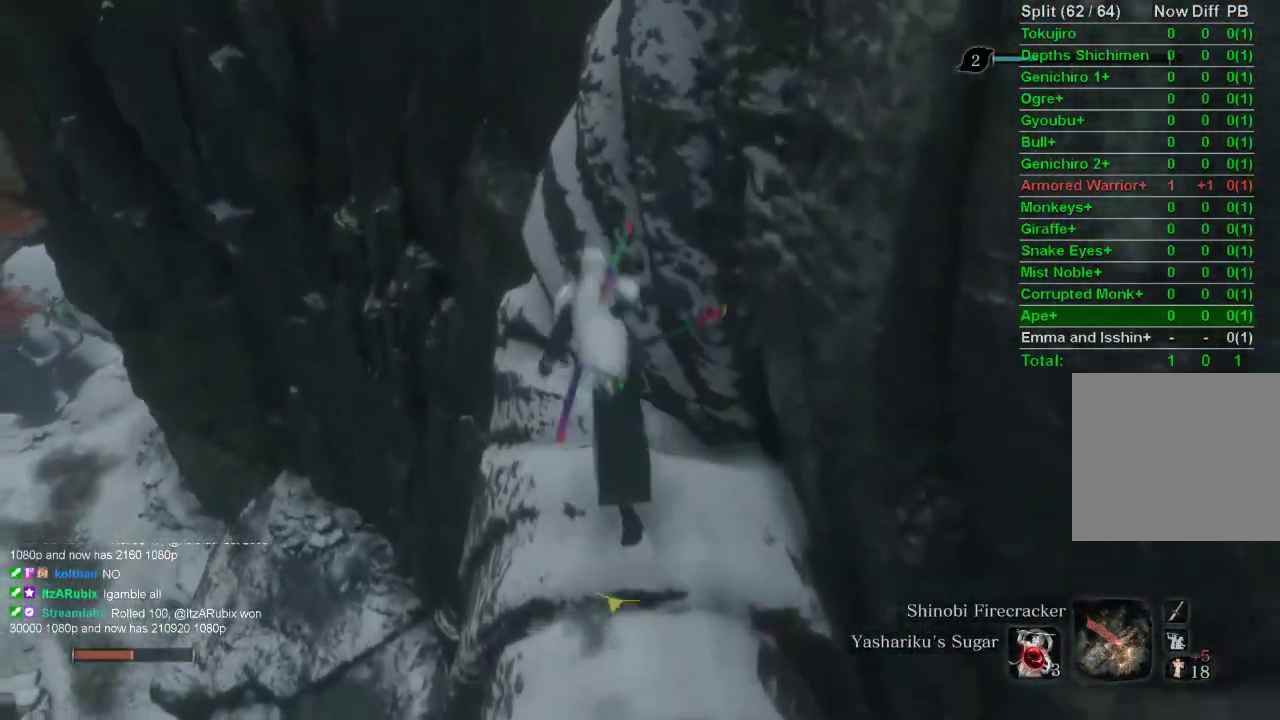
{"buttons": [], "left_stick": "up", "right_stick": "up-left", "events": [[83, "right_stick", "up-left"]]}
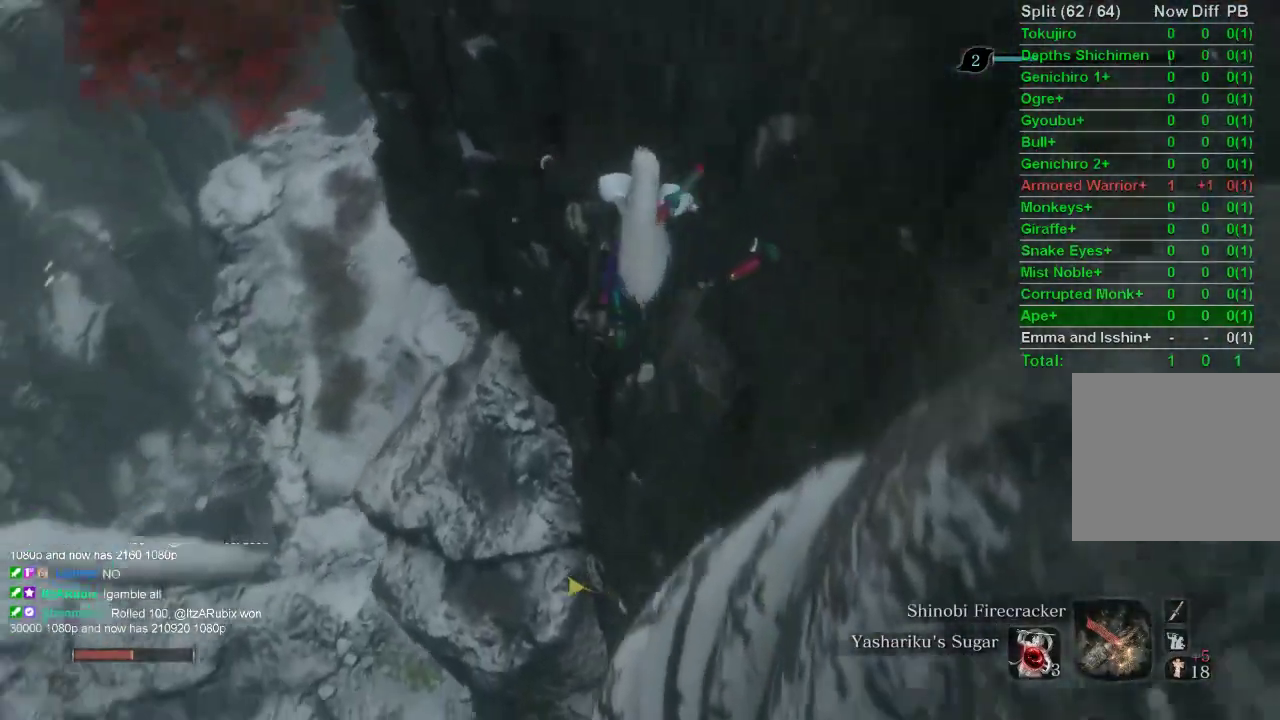
{"buttons": [], "left_stick": "up", "right_stick": "center", "events": [[133, "right_stick", "center"]]}
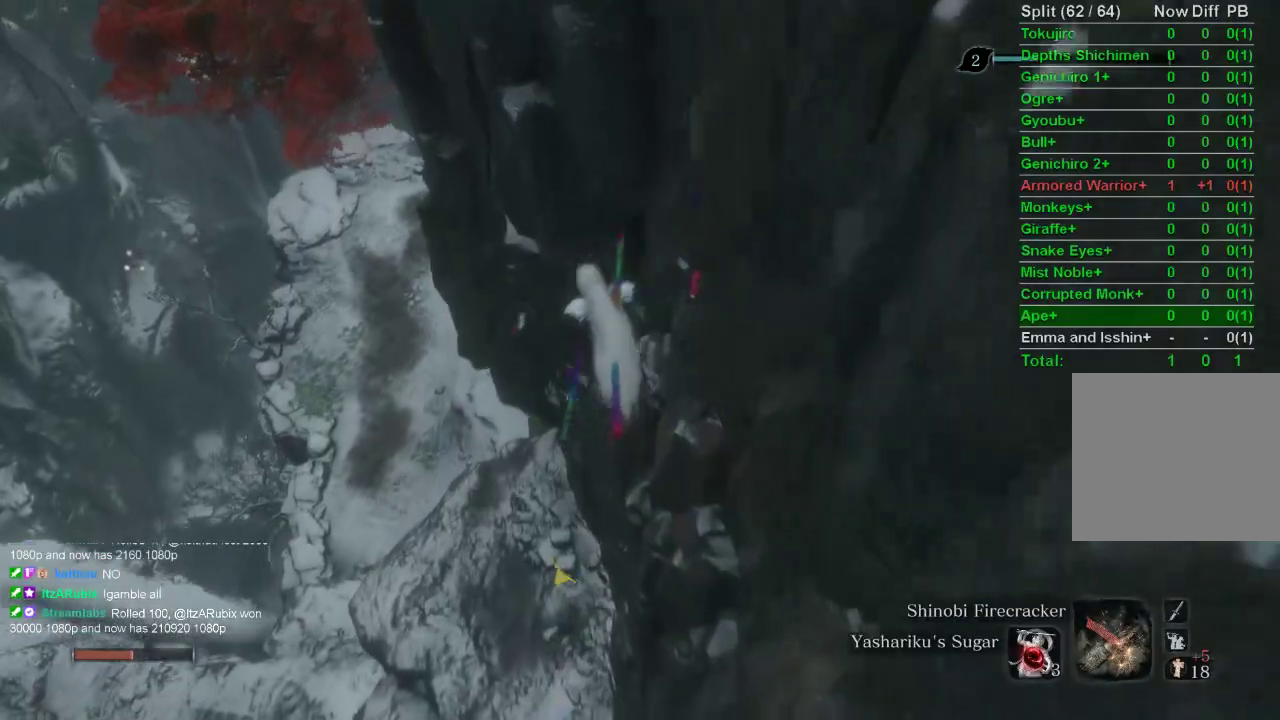
{"buttons": ["CIRCLE"], "left_stick": "up", "right_stick": "center", "events": [[17, "CIRCLE", "down"]]}
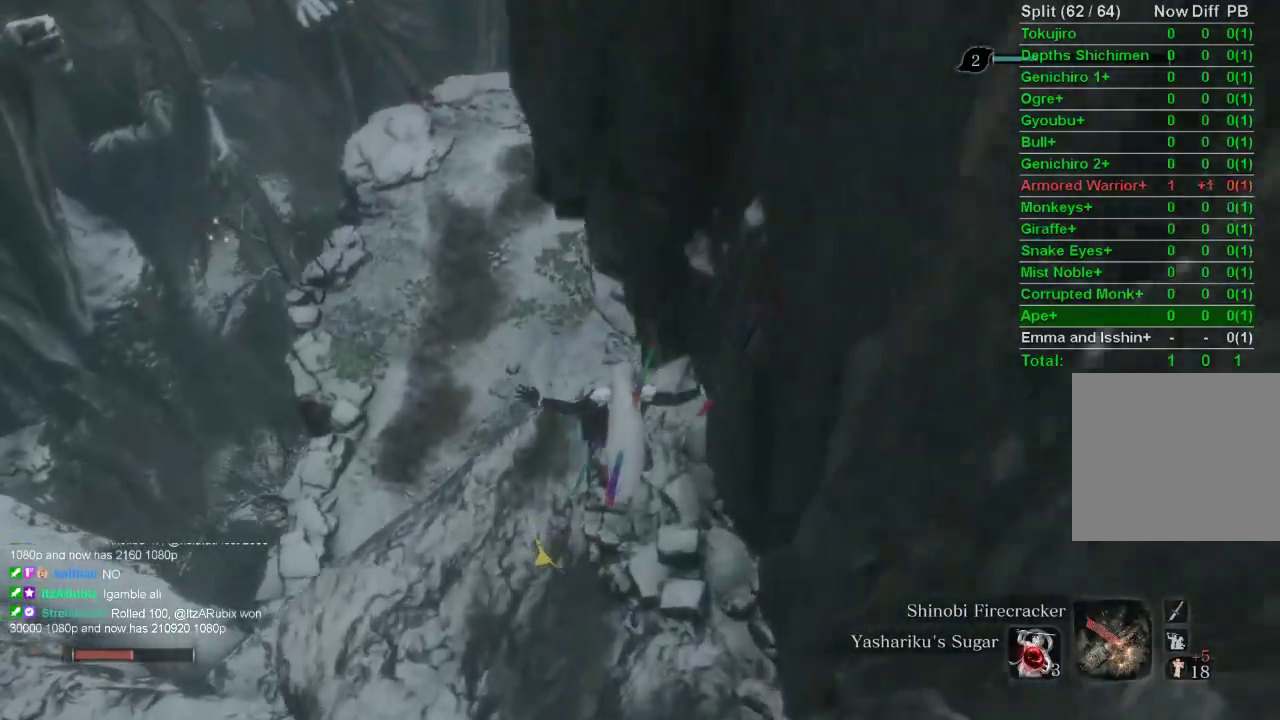
{"buttons": ["CIRCLE"], "left_stick": "up", "right_stick": "center", "events": []}
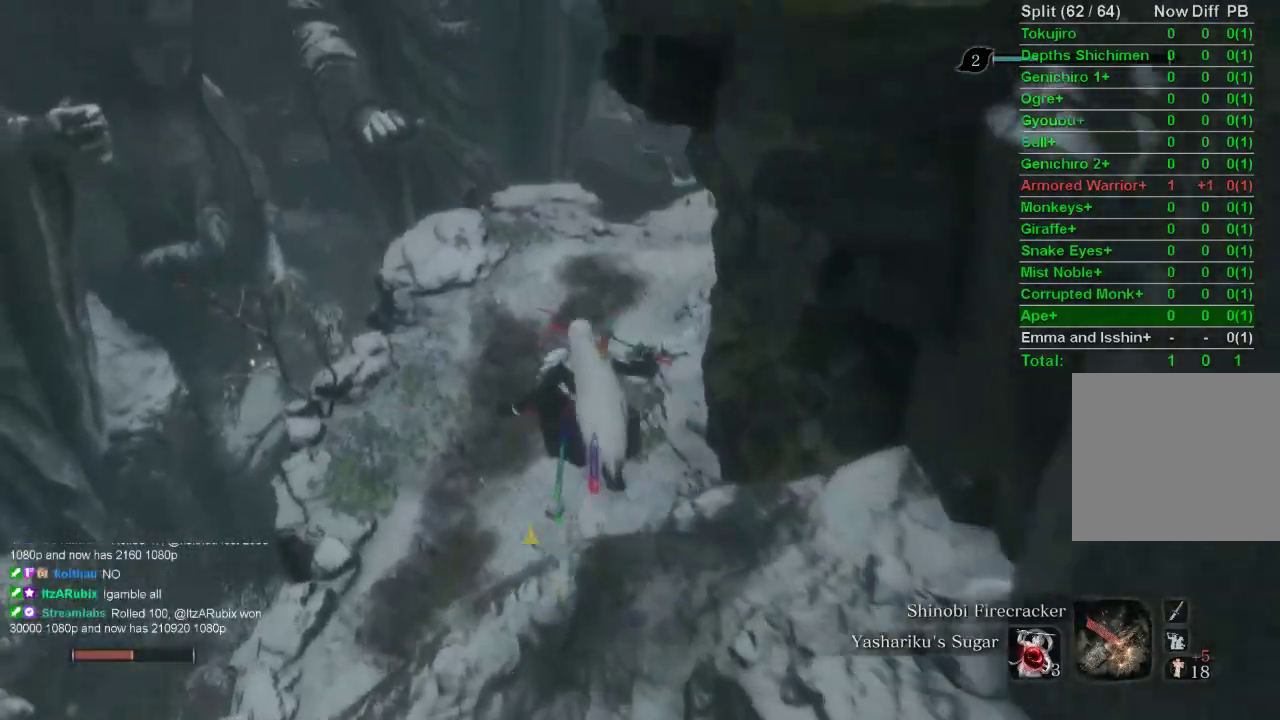
{"buttons": ["CIRCLE"], "left_stick": "up", "right_stick": "center", "events": [[217, "right_stick", "right"], [483, "right_stick", "center"]]}
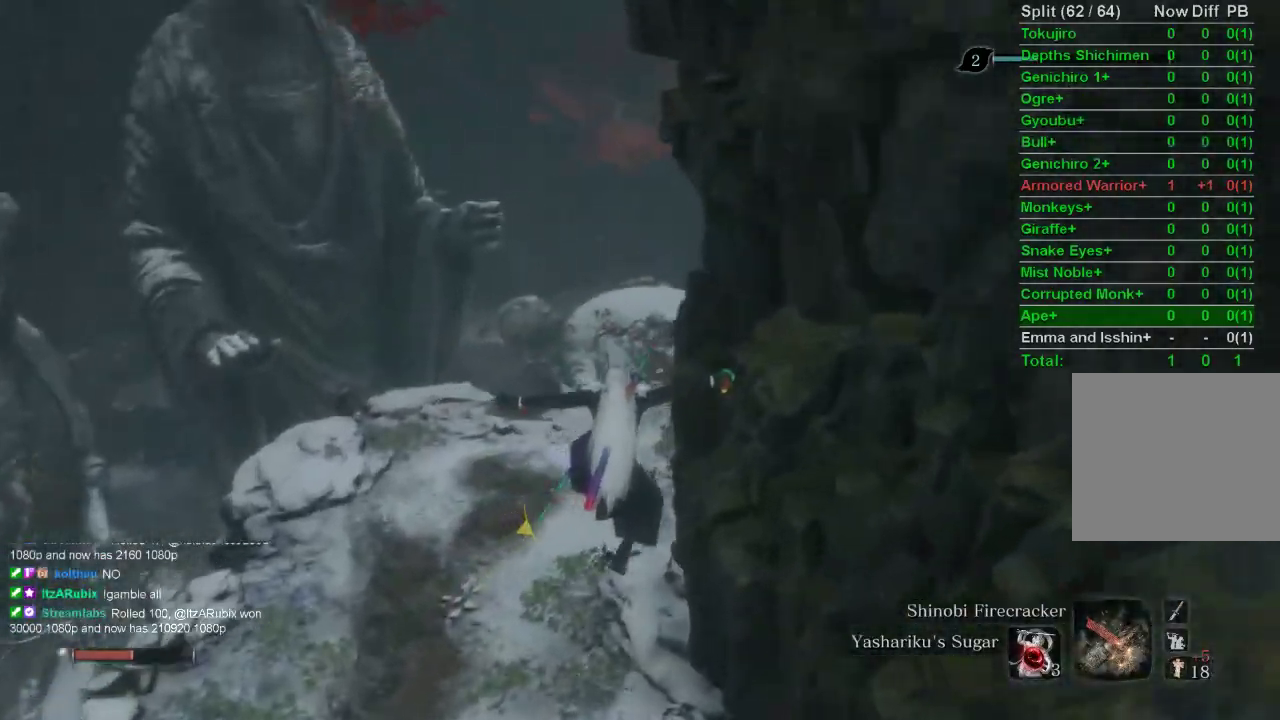
{"buttons": ["CIRCLE"], "left_stick": "up", "right_stick": "right", "events": [[417, "right_stick", "right"]]}
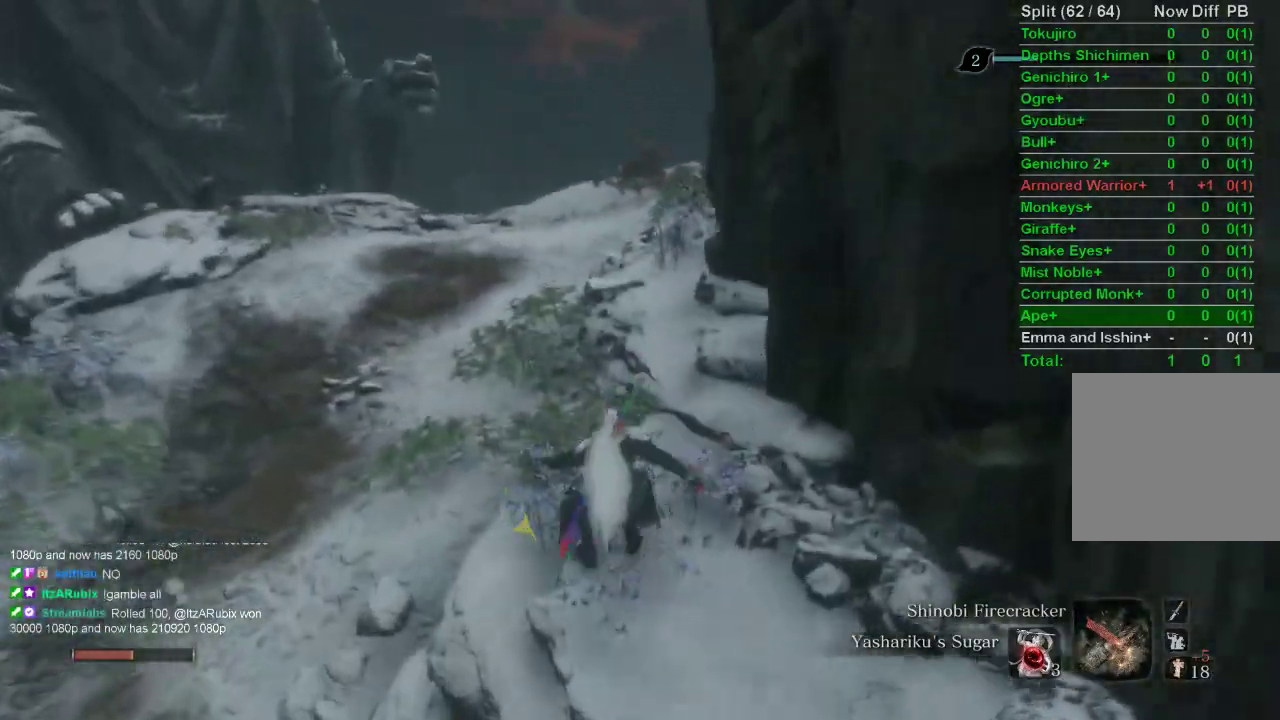
{"buttons": ["CIRCLE"], "left_stick": "up", "right_stick": "right", "events": []}